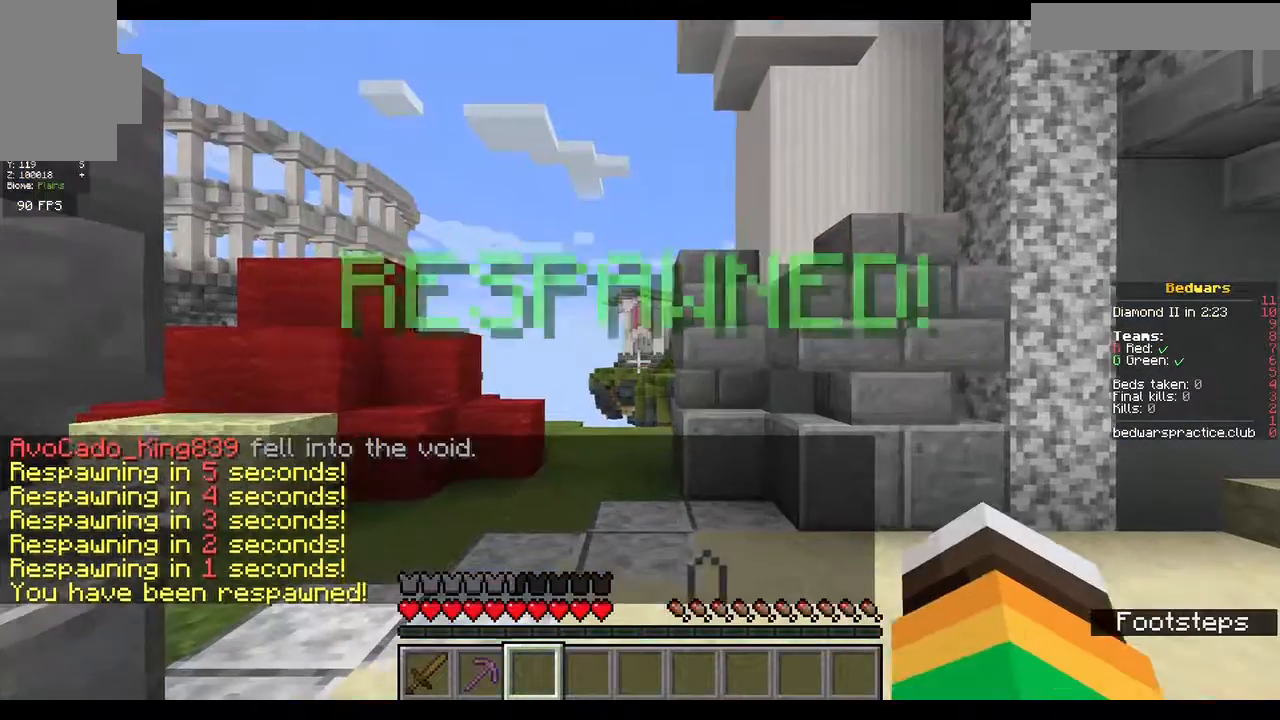
Gameplay with keyboard and mouse; each line is a JSON object with the keys and mouse buttons held at the frame after it. "events" lists presses ("down") and releases ("up") of "a", "d", "s", "w", "mouse_left" and "mouse_right" between this image and that frame as [ms after this image, input, new state], when the widget could be followed in between. "mouse_left", "mouse_right" = the "left", "right" buttons of the "mouse" list. No other keys are recorded. Fast repeated clicks can show as one long hold. Mouse movement is not recorded.
{"keys": ["w"], "mouse": [], "events": [[300, "w", "down"], [367, "w", "up"], [433, "w", "down"]]}
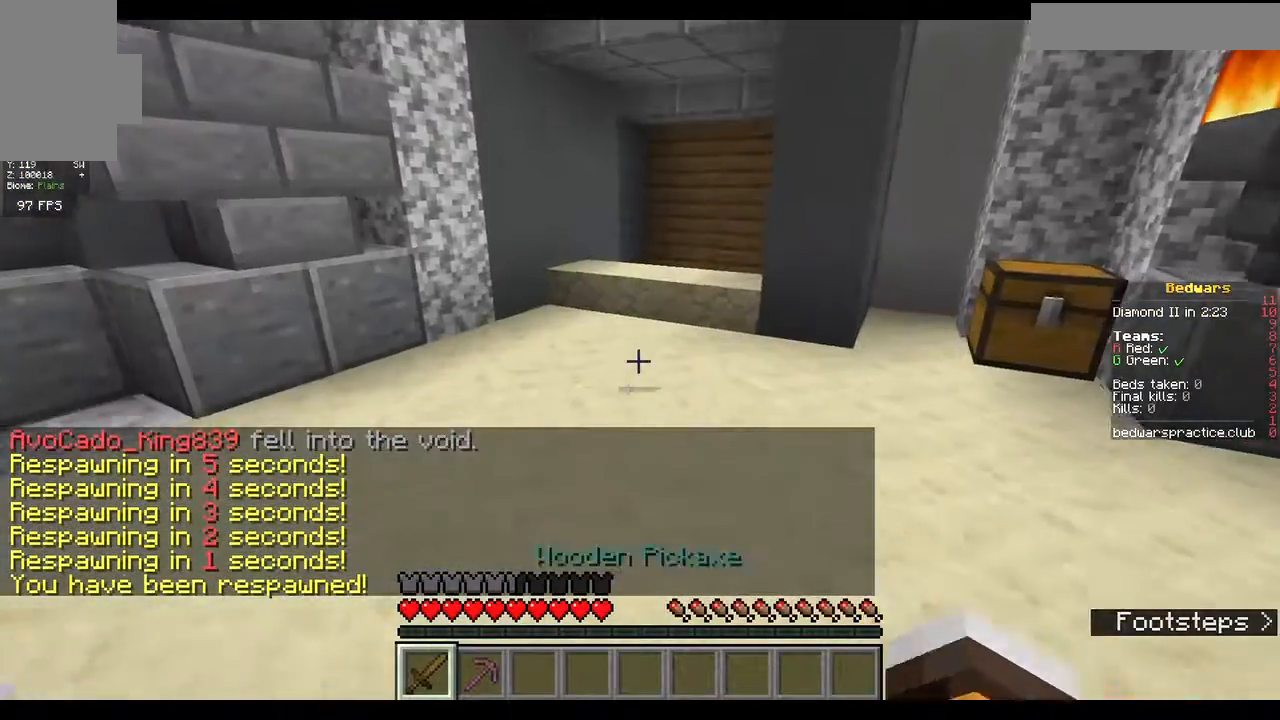
{"keys": ["w"], "mouse": [], "events": [[100, "a", "down"], [200, "a", "up"]]}
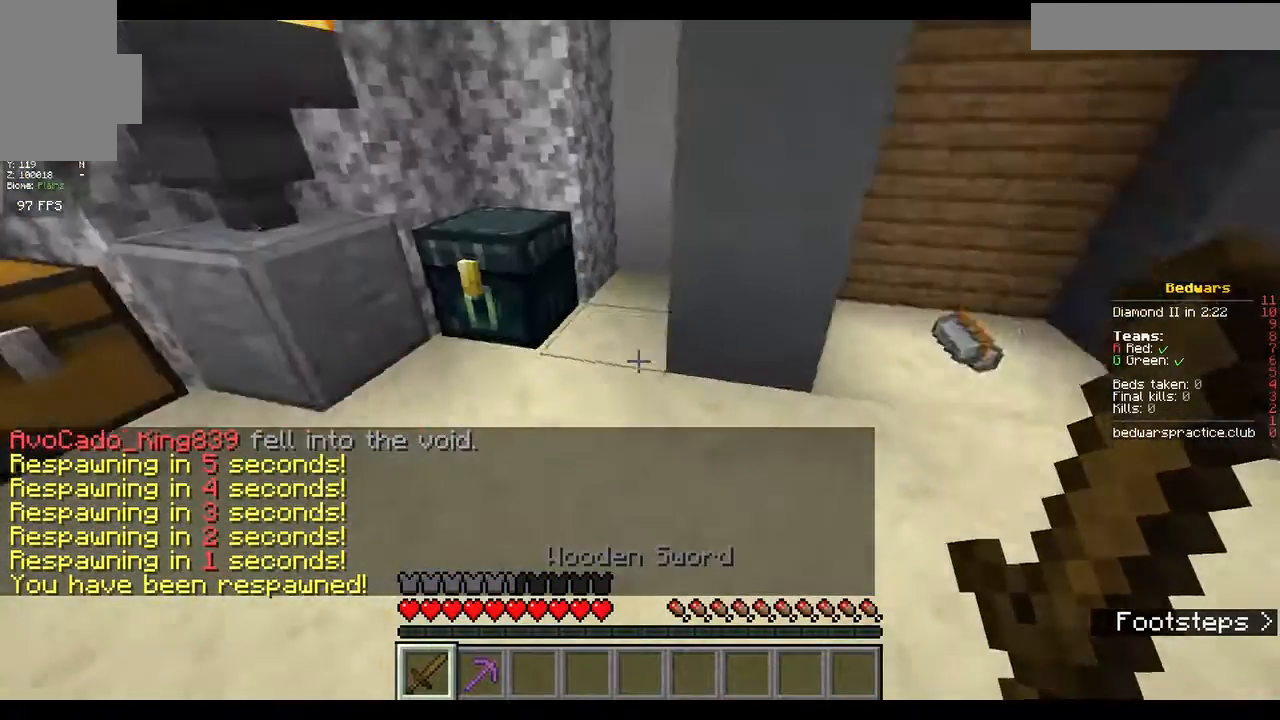
{"keys": [], "mouse": [], "events": [[233, "mouse_right", "down"], [233, "w", "up"], [467, "mouse_right", "up"]]}
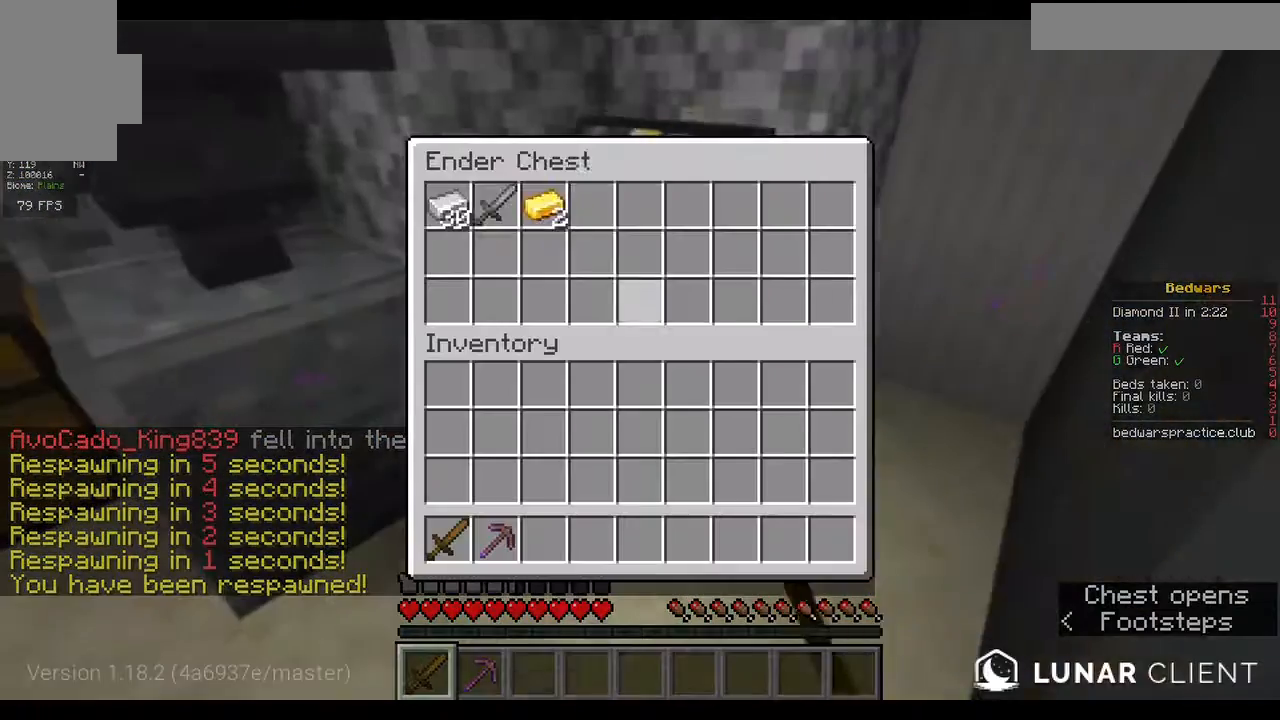
{"keys": [], "mouse": [], "events": []}
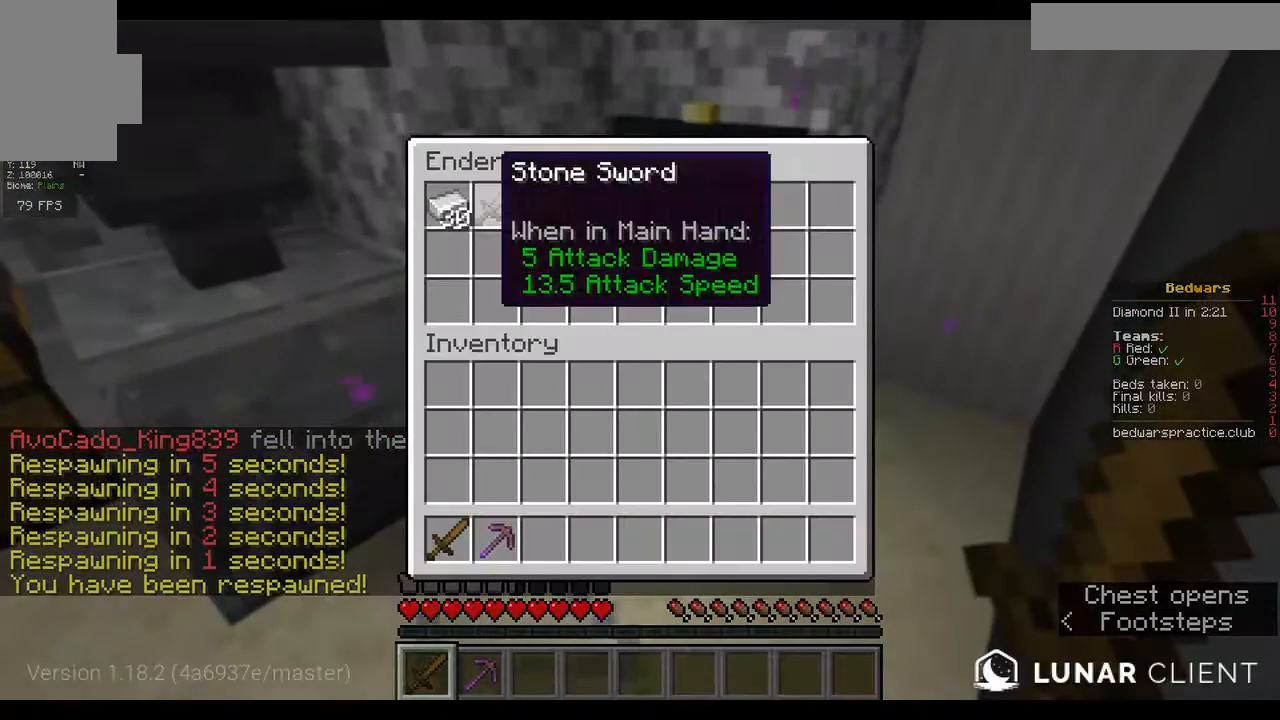
{"keys": [], "mouse": [], "events": []}
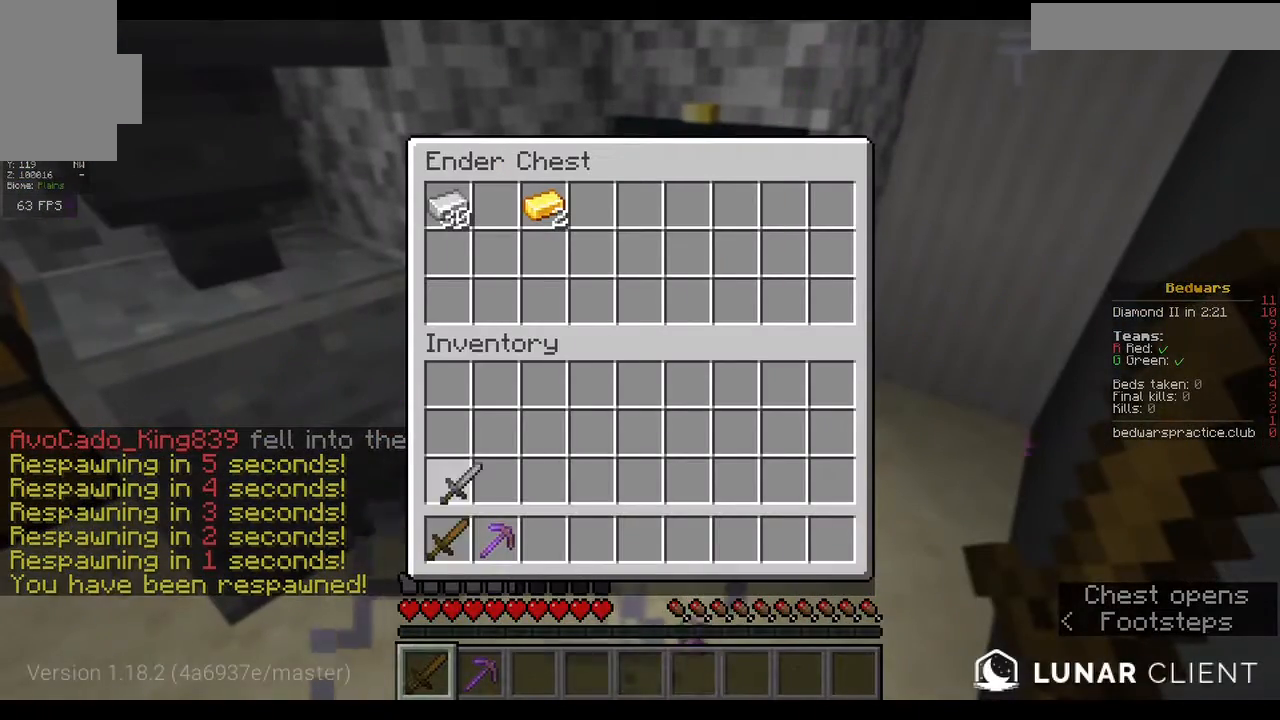
{"keys": [], "mouse": [], "events": []}
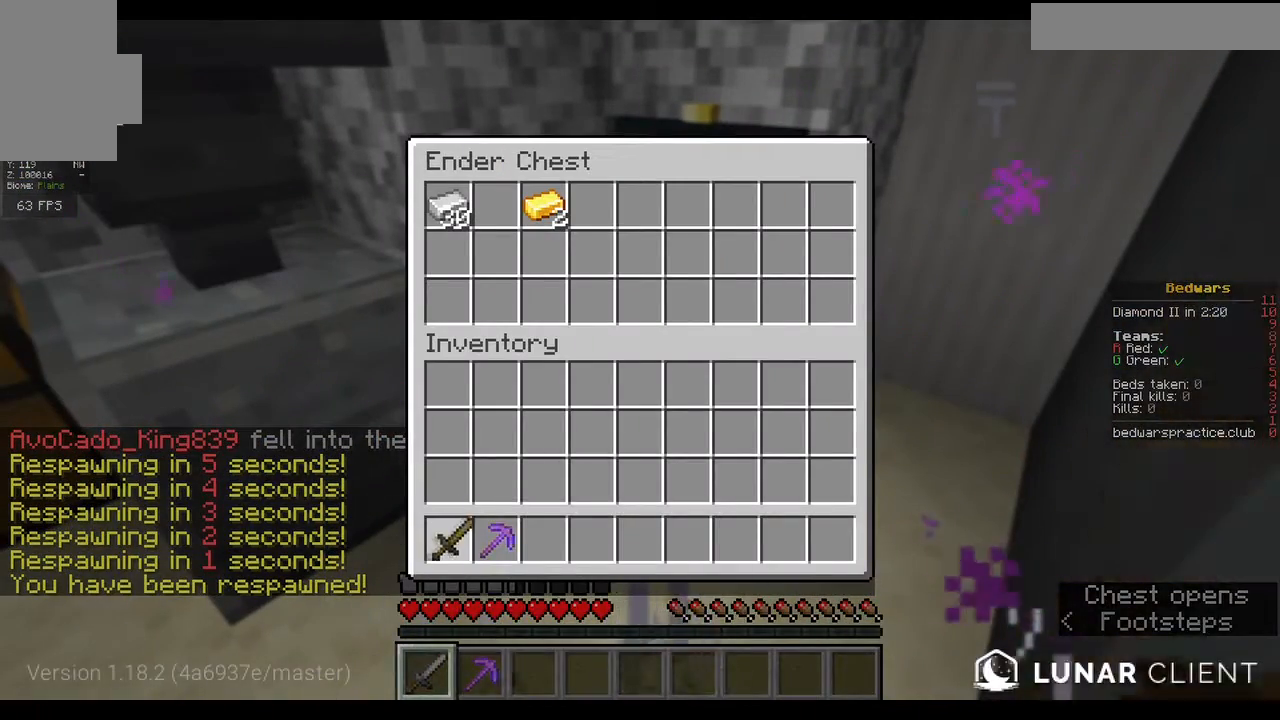
{"keys": [], "mouse": [], "events": []}
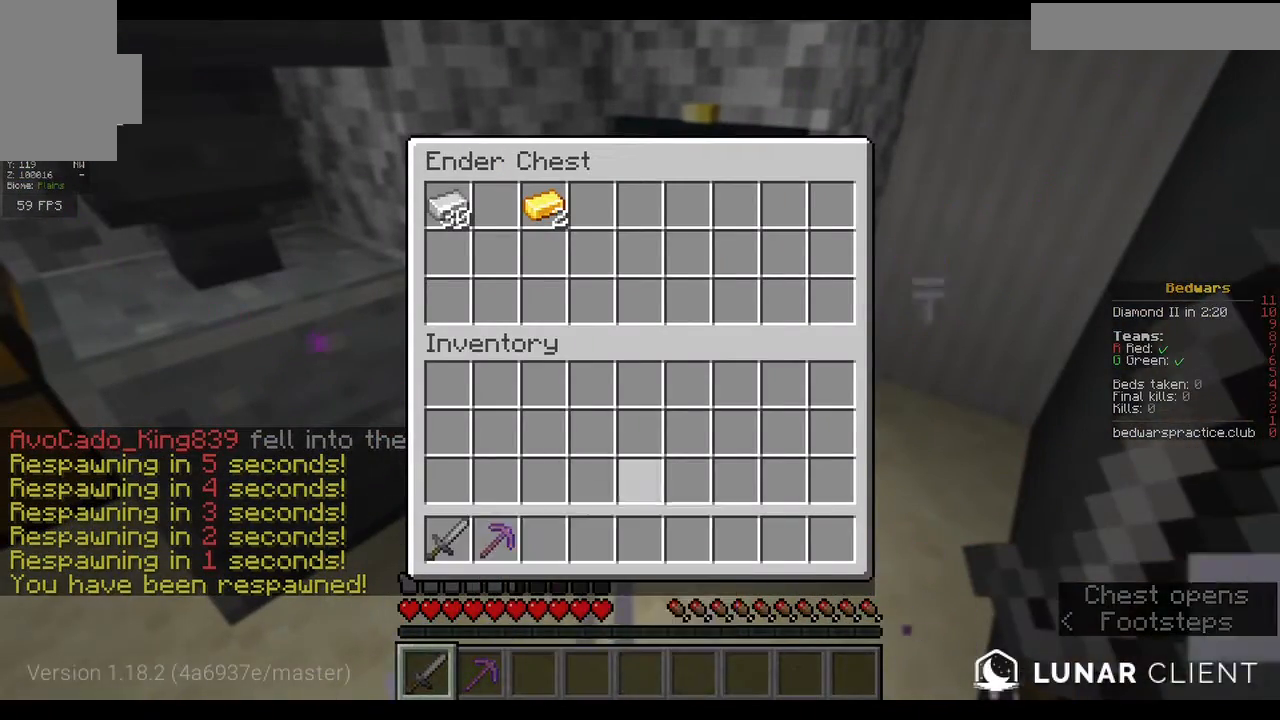
{"keys": [], "mouse": ["right"], "events": [[467, "mouse_right", "down"]]}
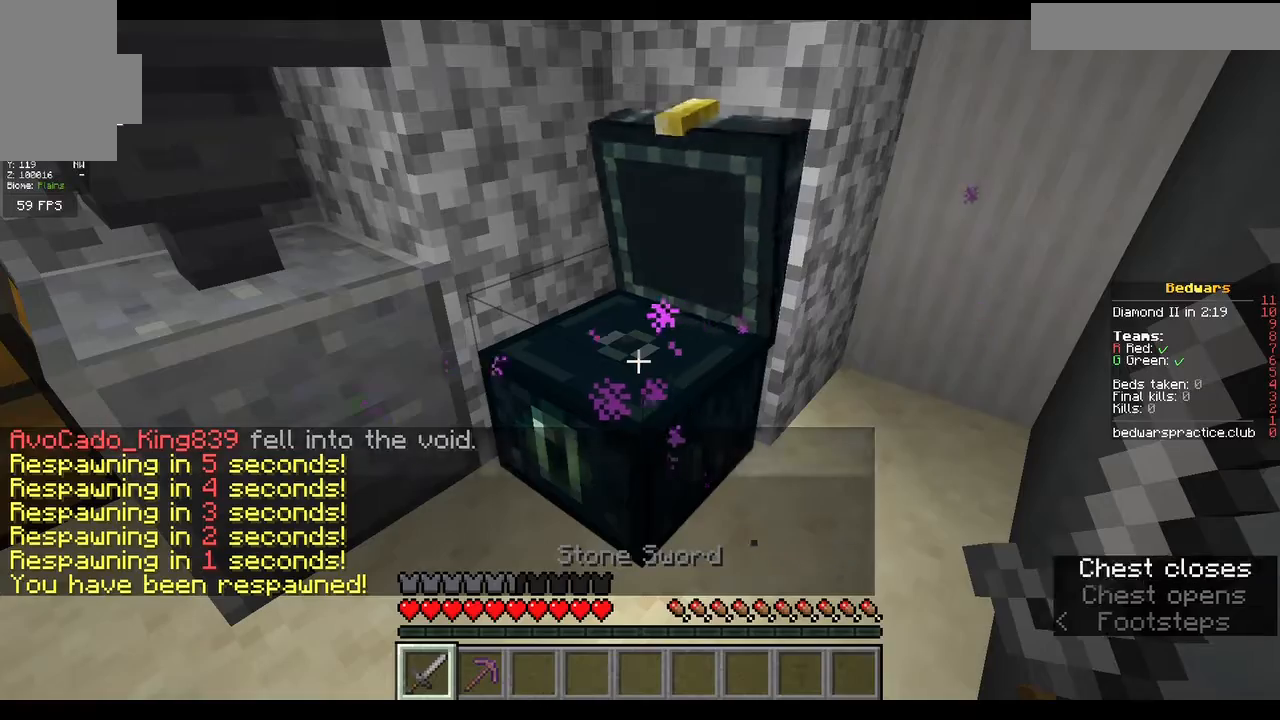
{"keys": [], "mouse": [], "events": [[167, "mouse_right", "up"]]}
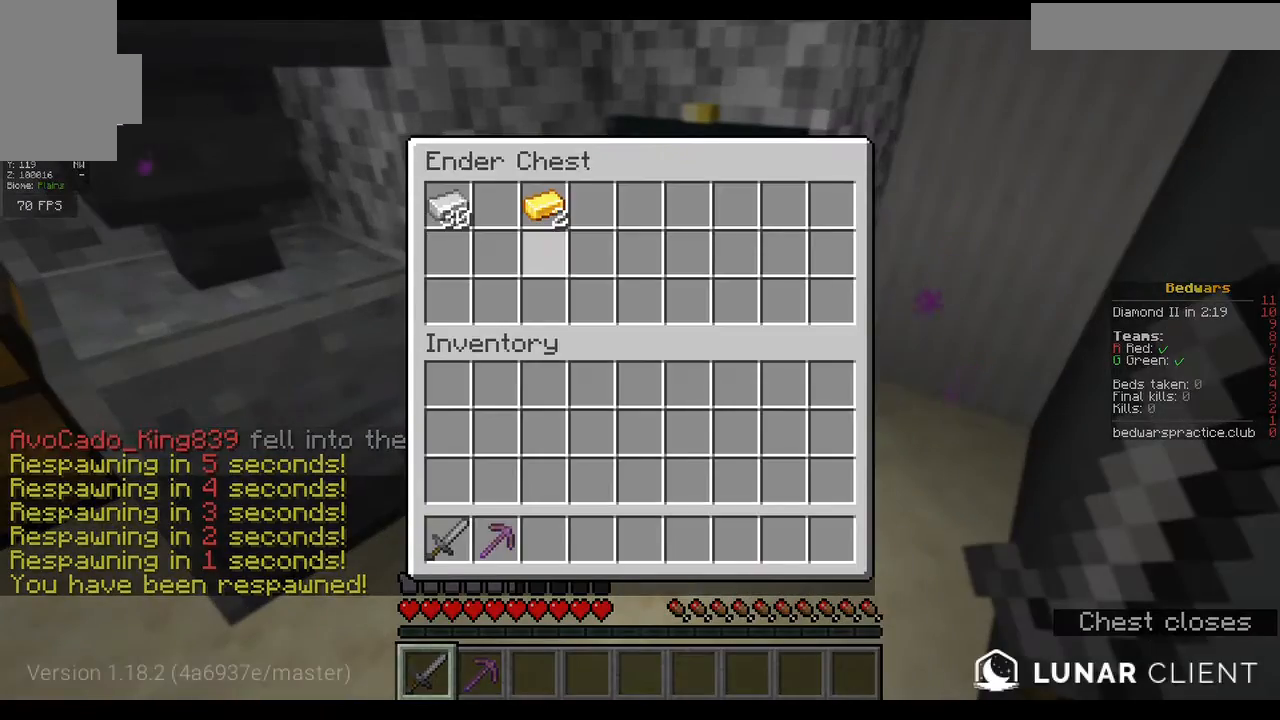
{"keys": [], "mouse": [], "events": []}
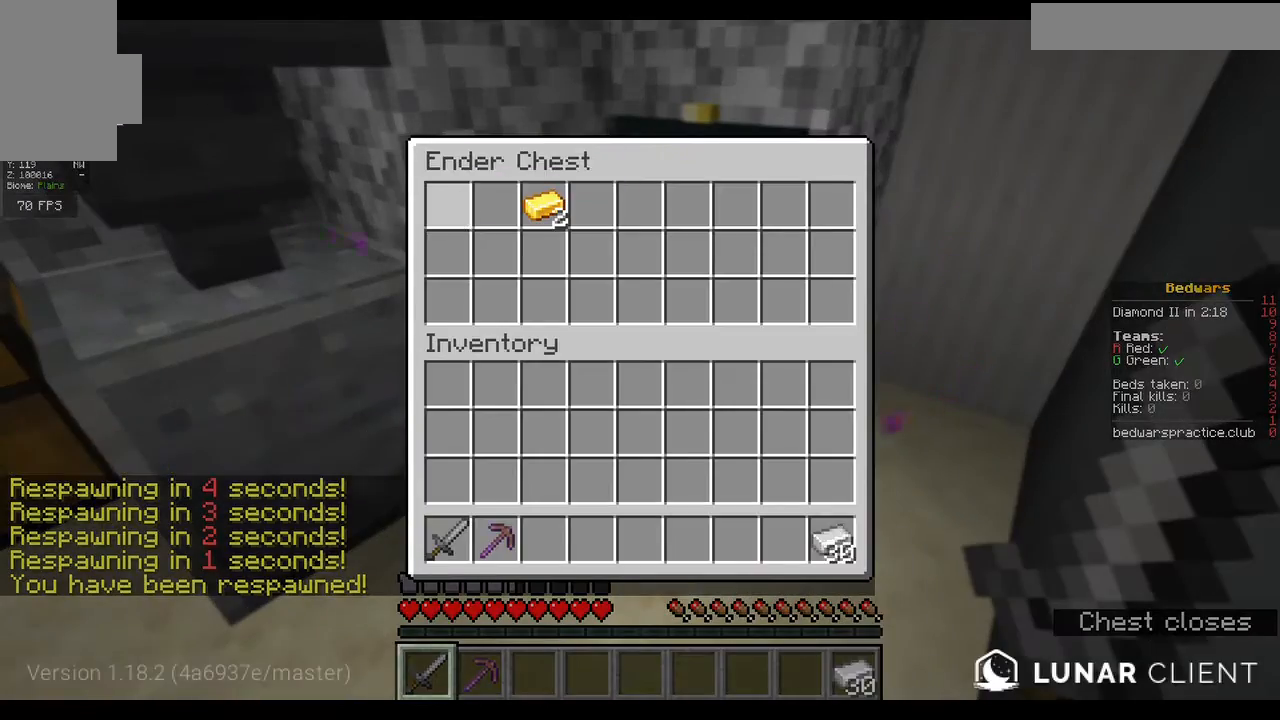
{"keys": ["w"], "mouse": [], "events": [[133, "w", "down"]]}
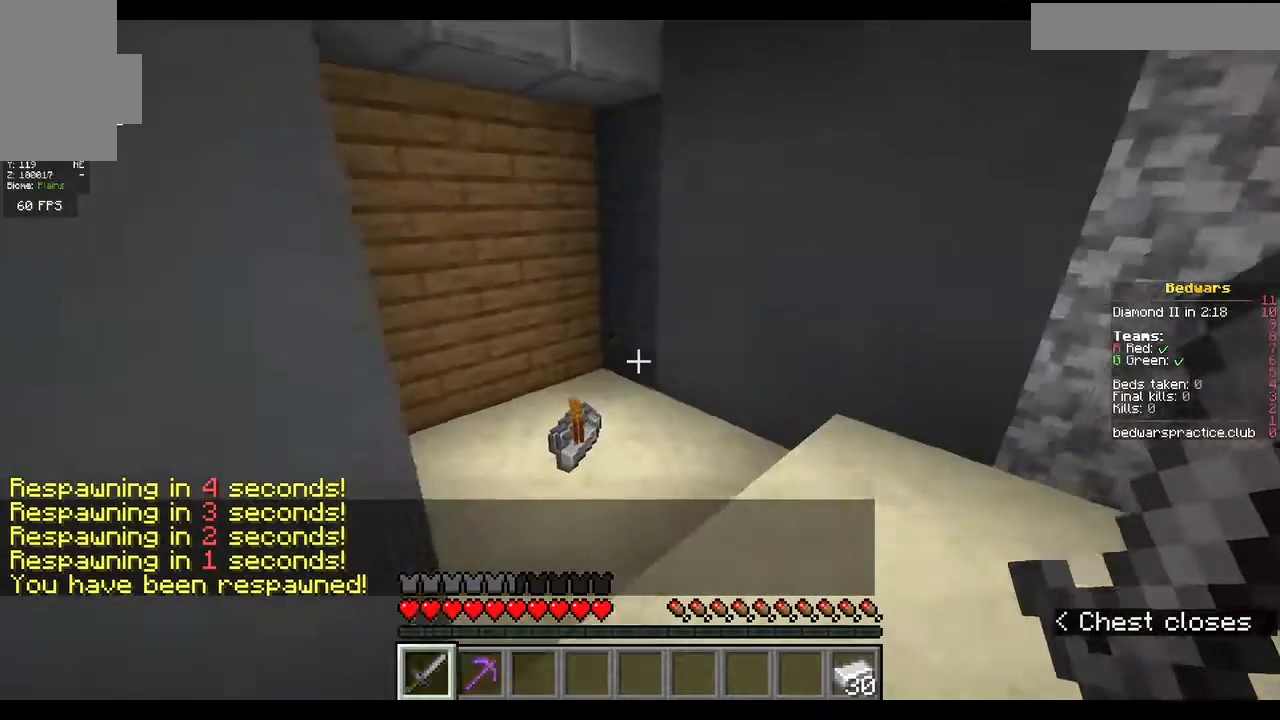
{"keys": ["w"], "mouse": [], "events": []}
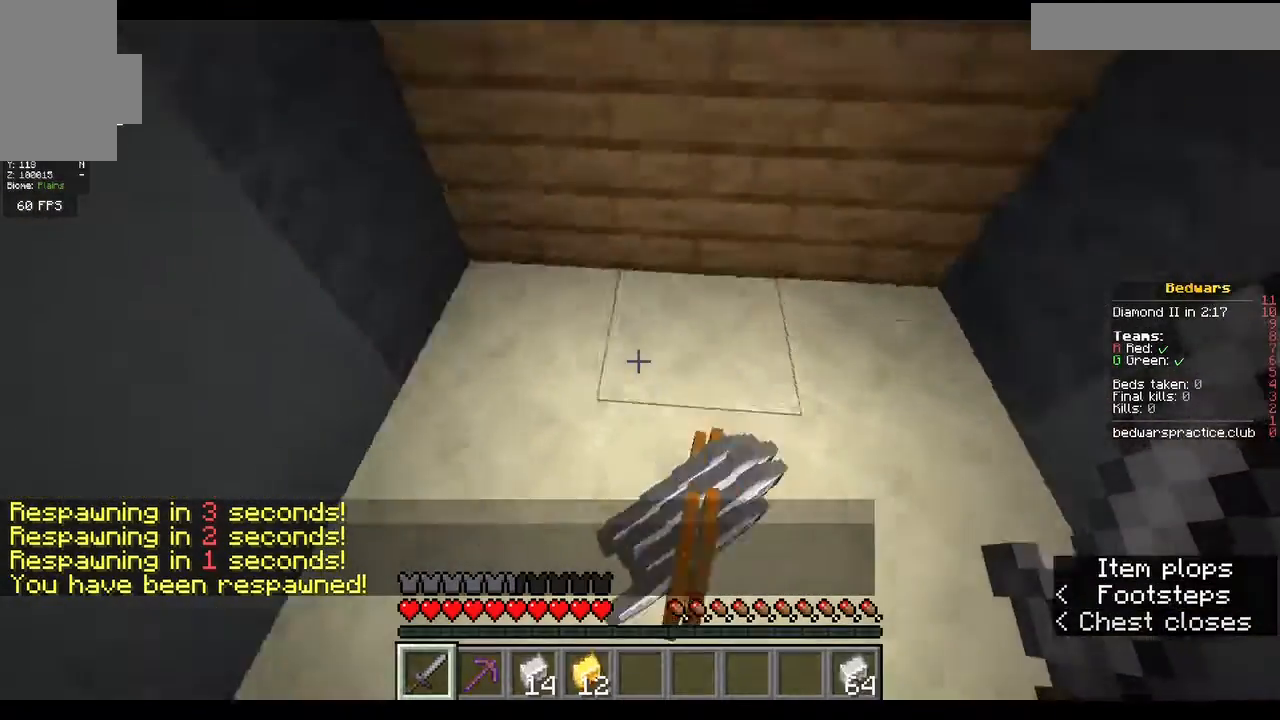
{"keys": ["w"], "mouse": [], "events": [[67, "d", "down"], [133, "w", "up"], [233, "d", "up"], [400, "w", "down"]]}
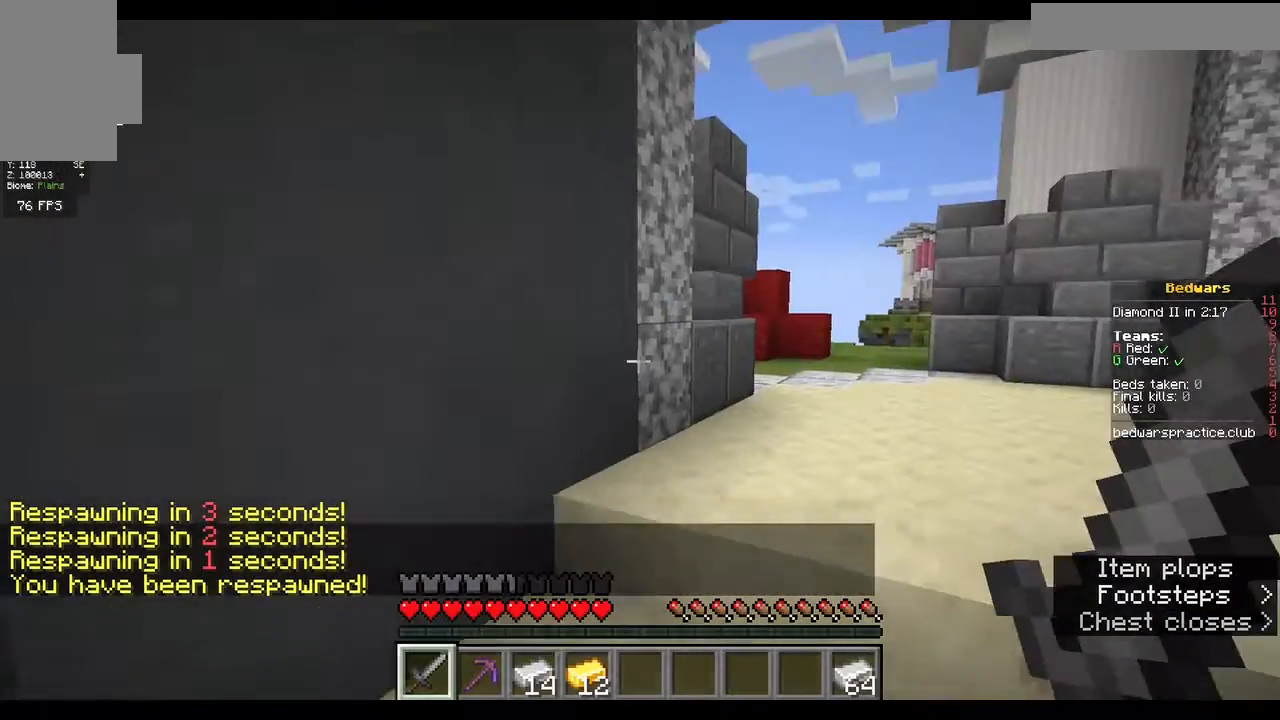
{"keys": ["w"], "mouse": [], "events": []}
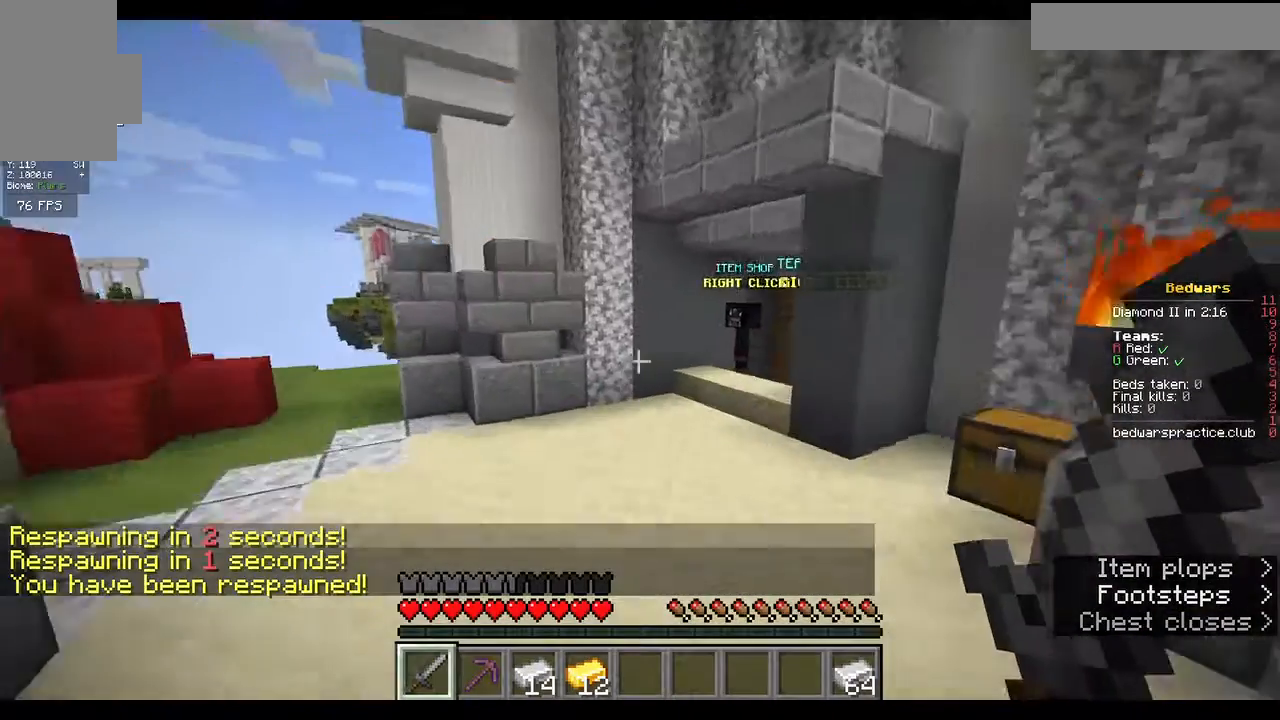
{"keys": ["w"], "mouse": [], "events": []}
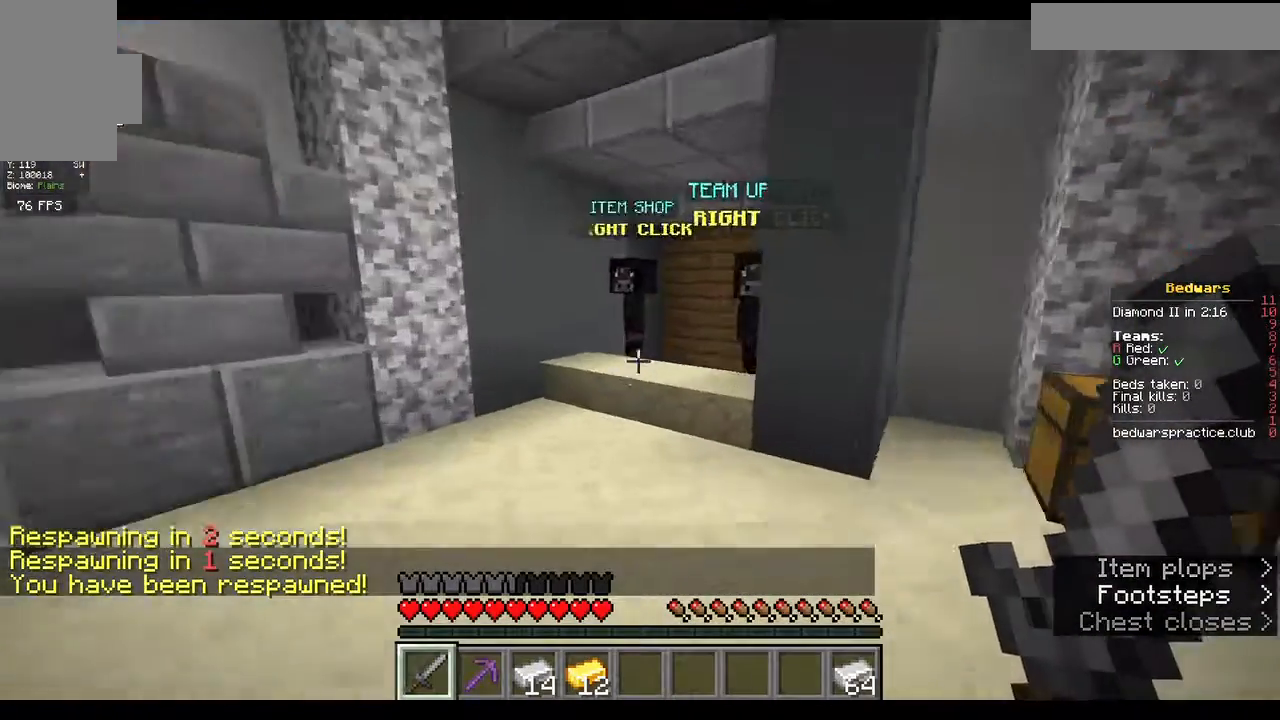
{"keys": [], "mouse": [], "events": [[400, "w", "up"]]}
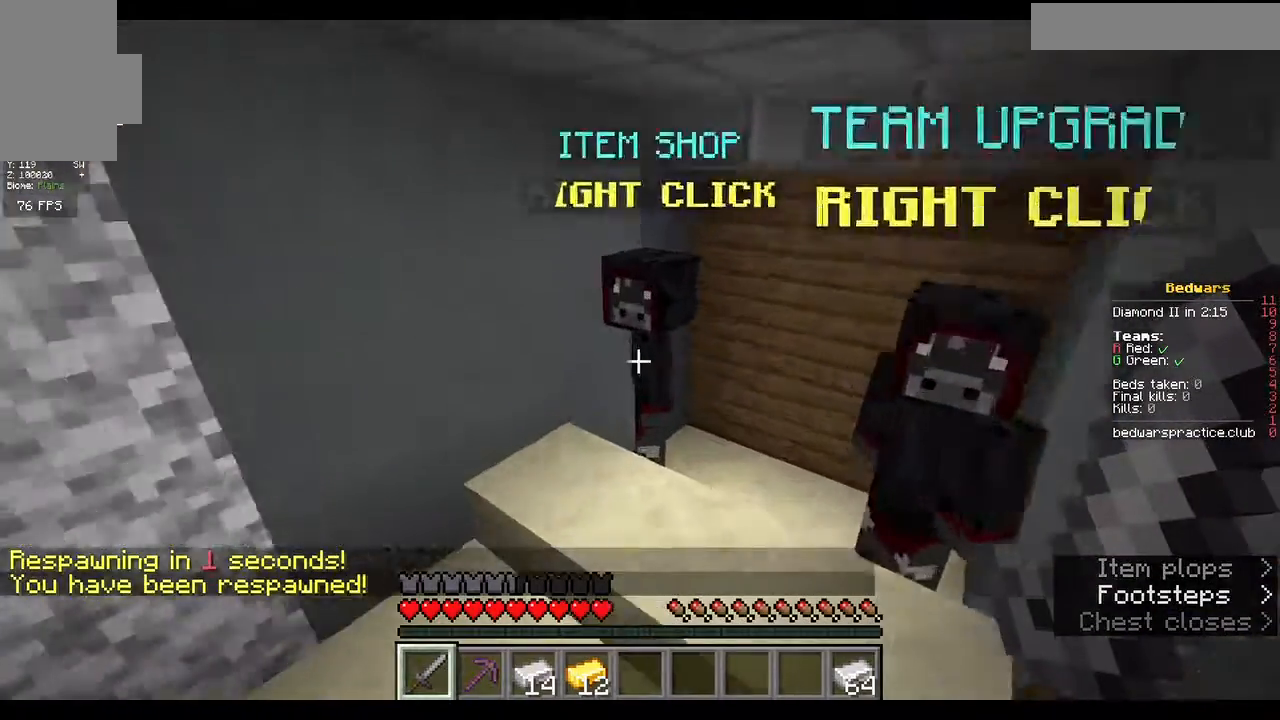
{"keys": [], "mouse": [], "events": [[33, "mouse_right", "down"], [233, "mouse_right", "up"]]}
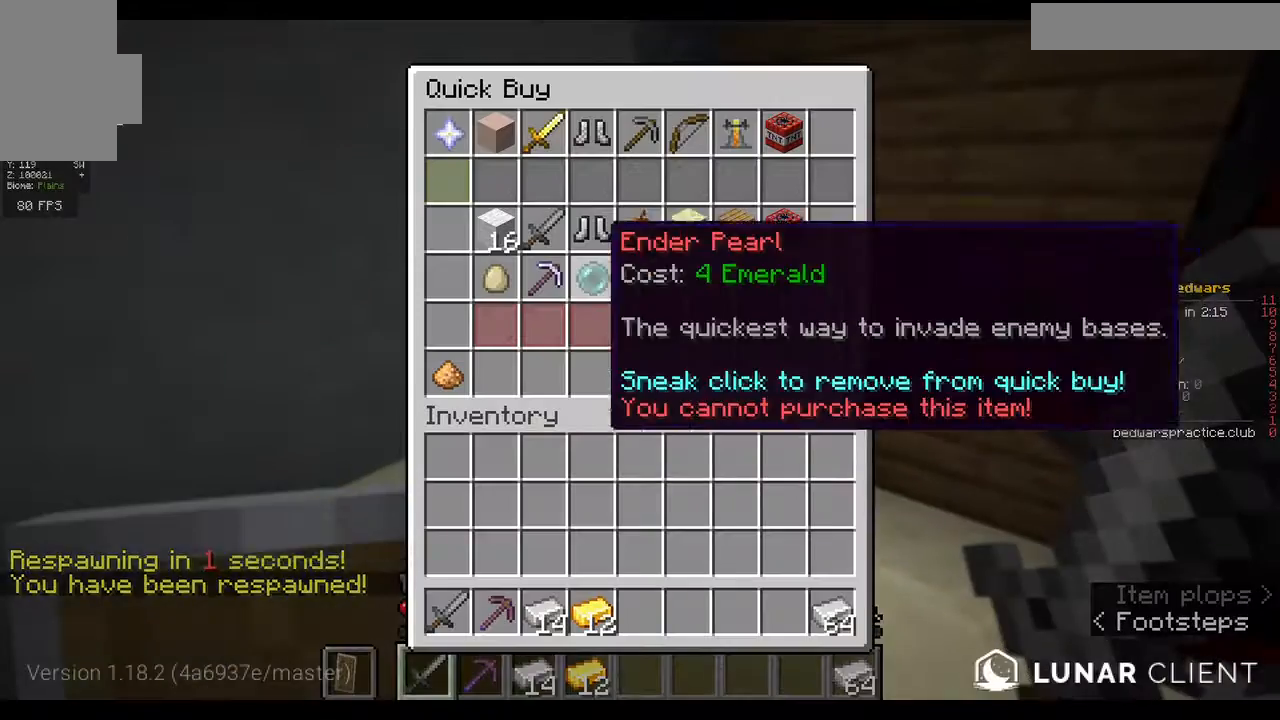
{"keys": [], "mouse": [], "events": []}
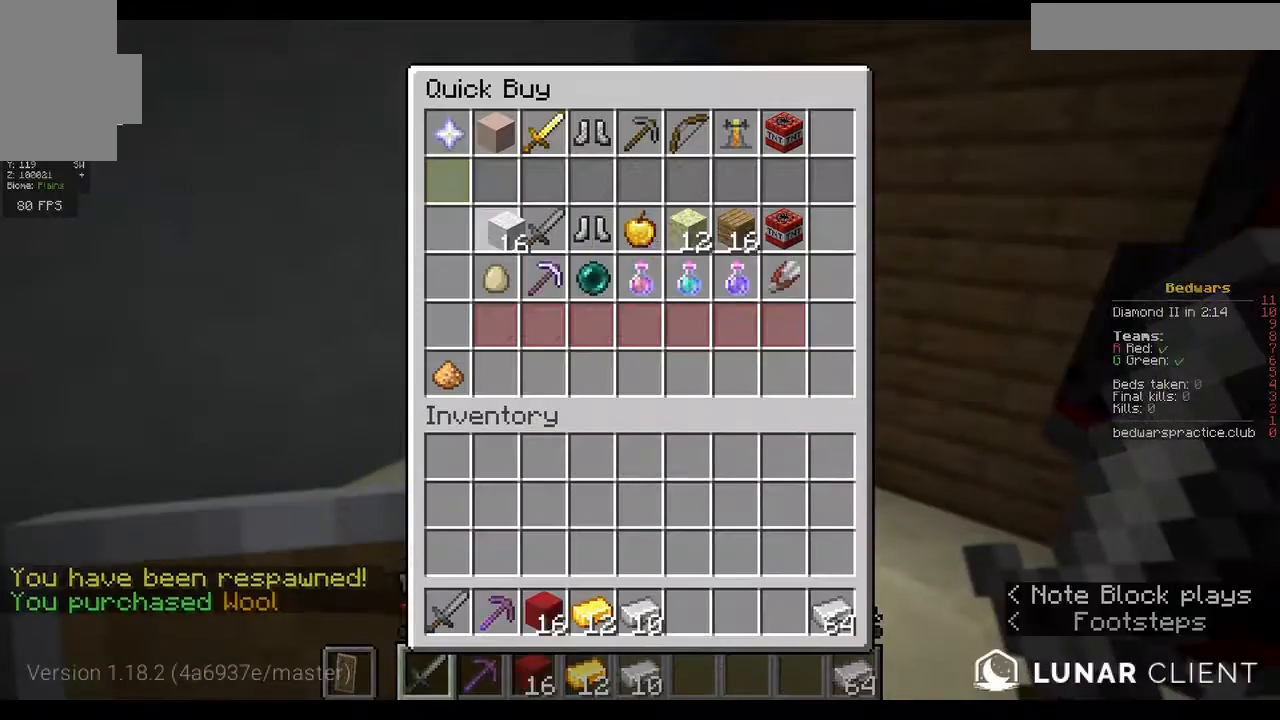
{"keys": [], "mouse": [], "events": []}
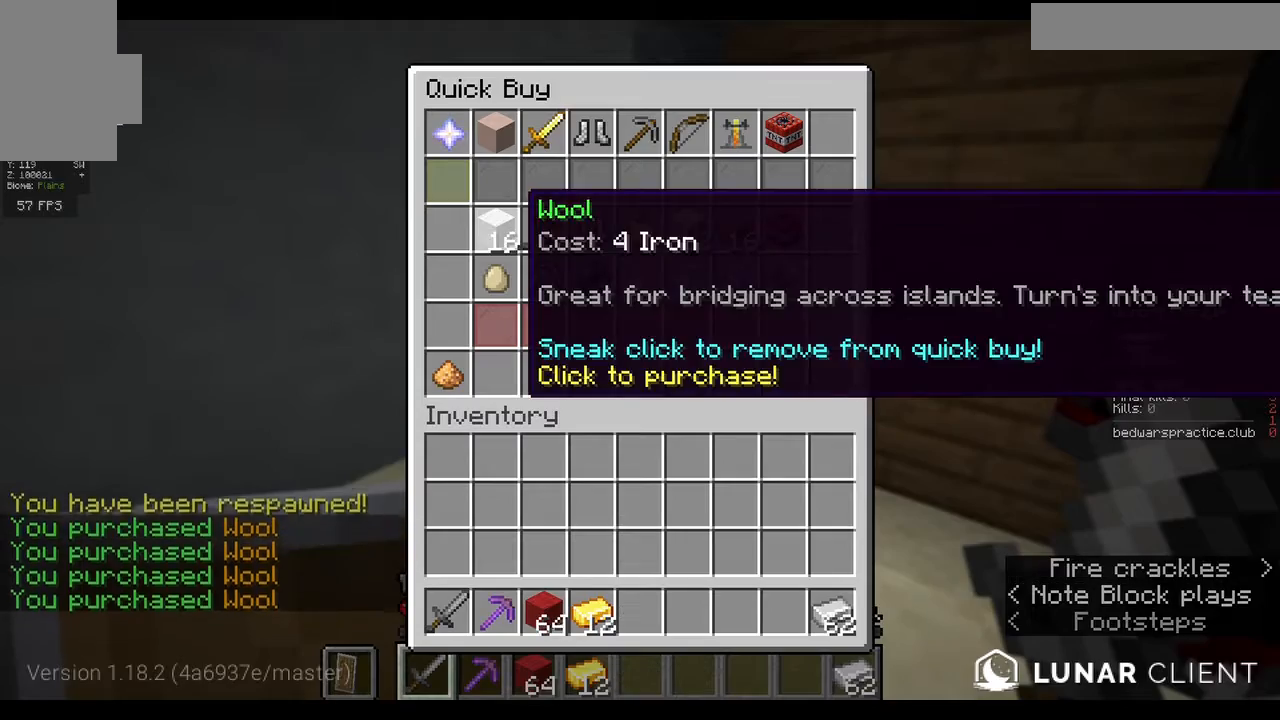
{"keys": ["w"], "mouse": [], "events": [[467, "w", "down"]]}
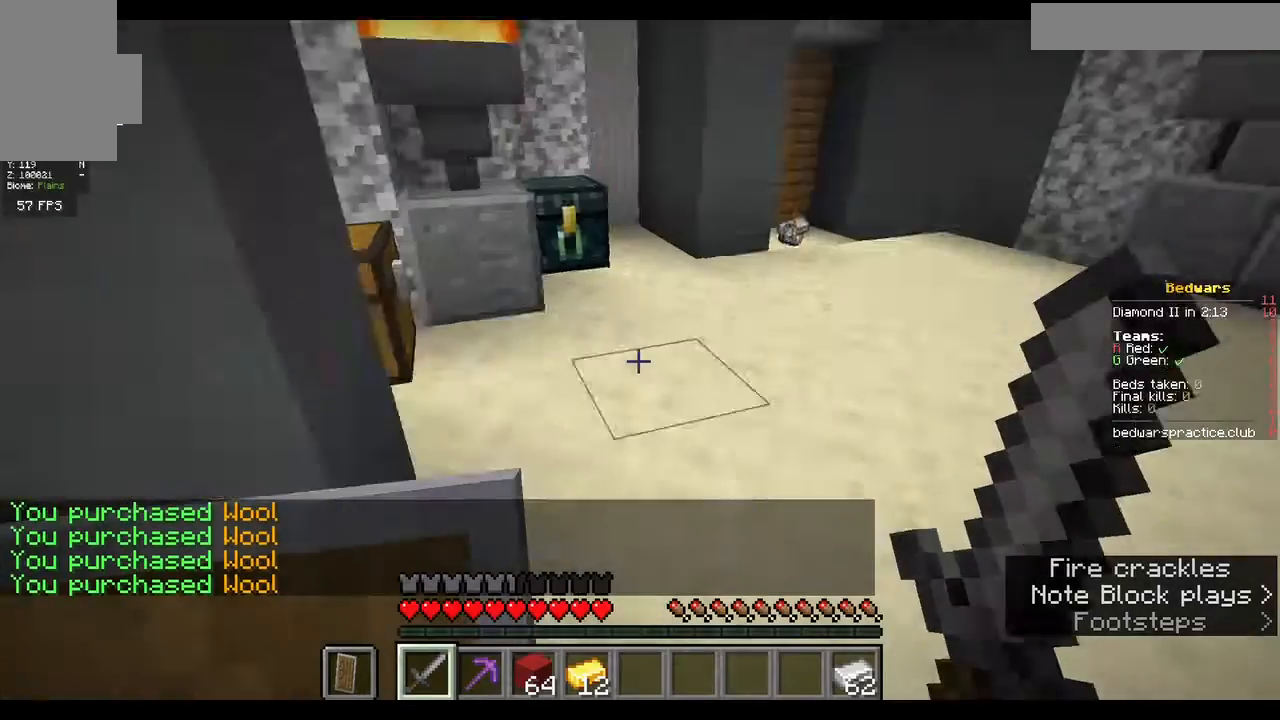
{"keys": ["w"], "mouse": [], "events": [[67, "w", "up"], [133, "w", "down"]]}
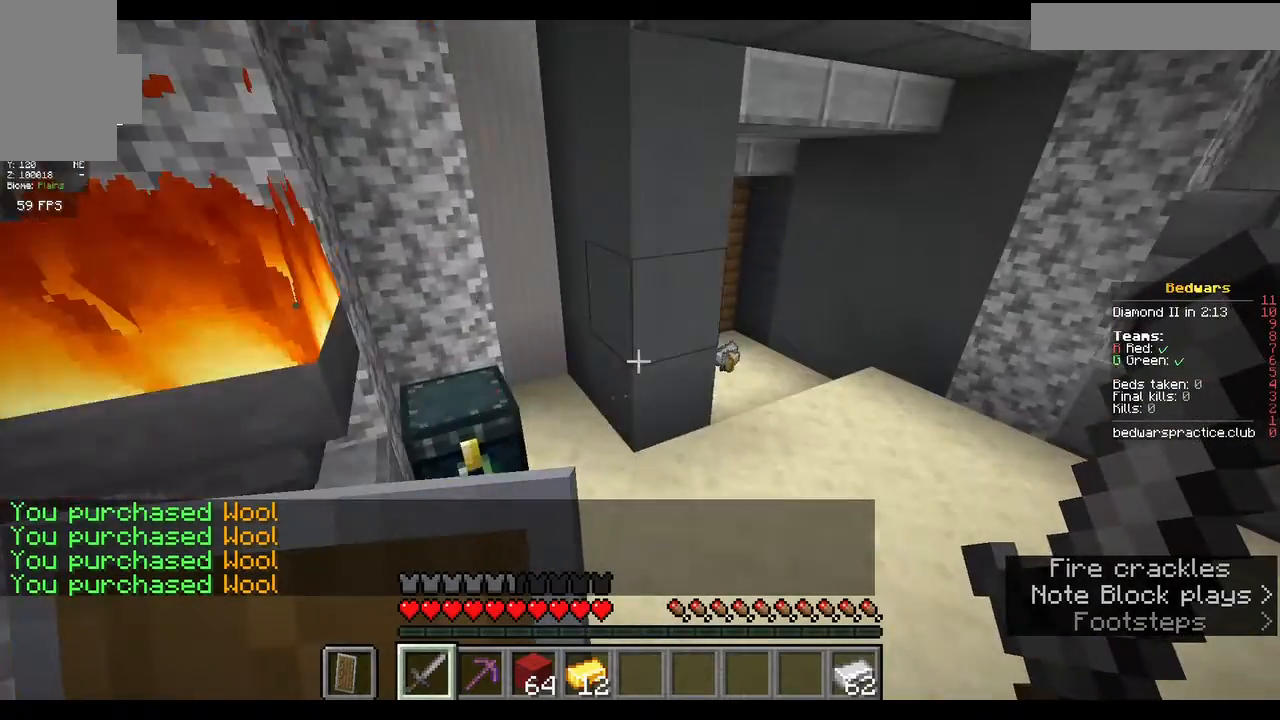
{"keys": ["d", "w"], "mouse": [], "events": [[233, "d", "down"]]}
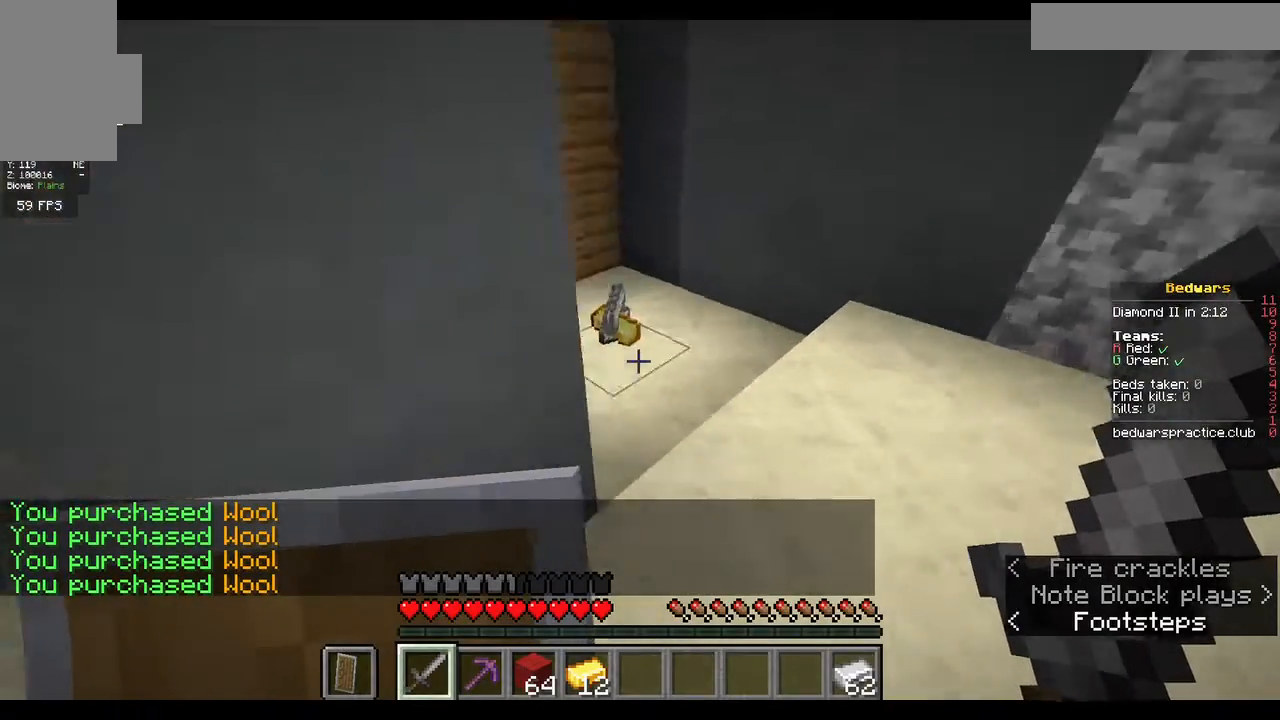
{"keys": ["w"], "mouse": [], "events": [[467, "d", "up"]]}
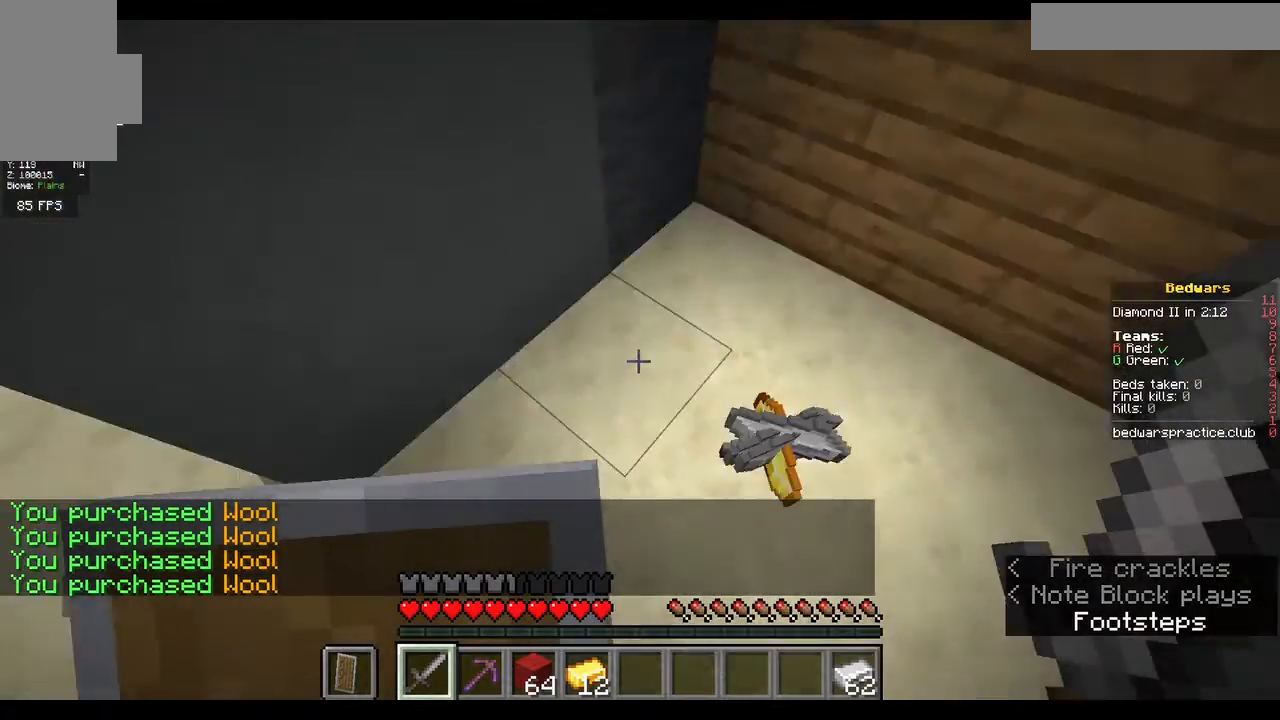
{"keys": ["a", "w"], "mouse": [], "events": [[100, "a", "down"]]}
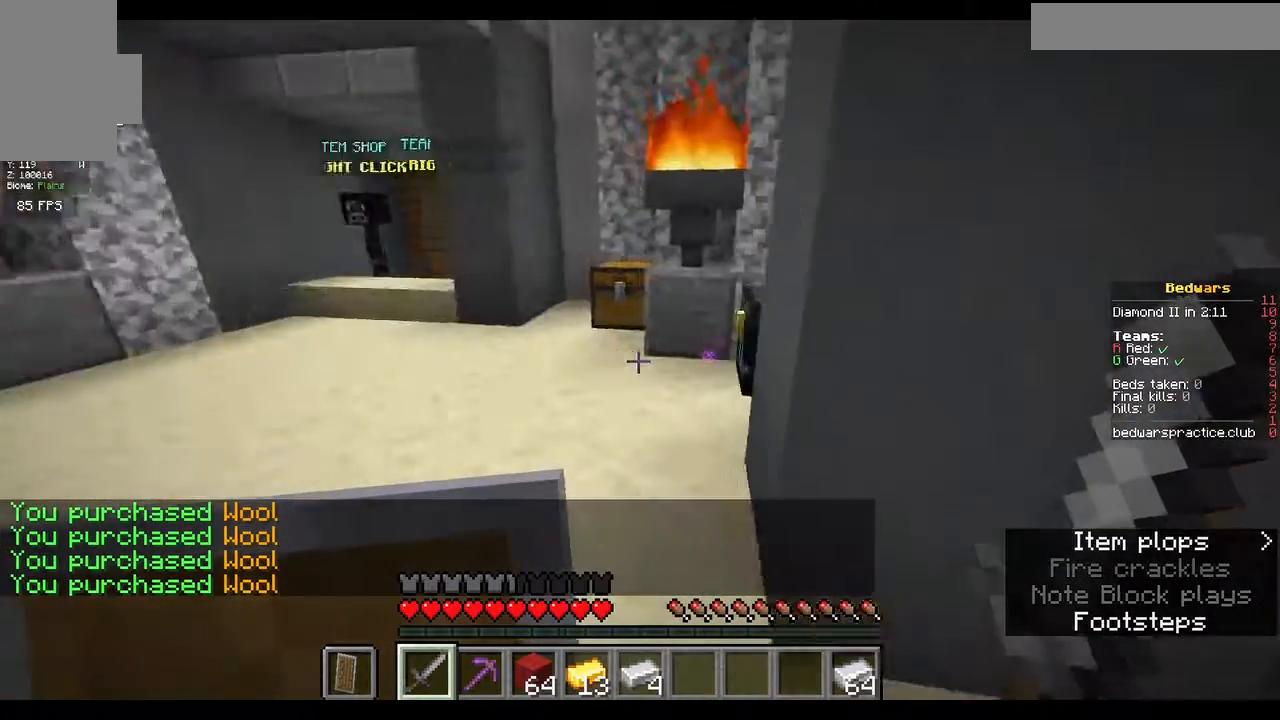
{"keys": [], "mouse": [], "events": [[233, "a", "up"], [400, "w", "up"]]}
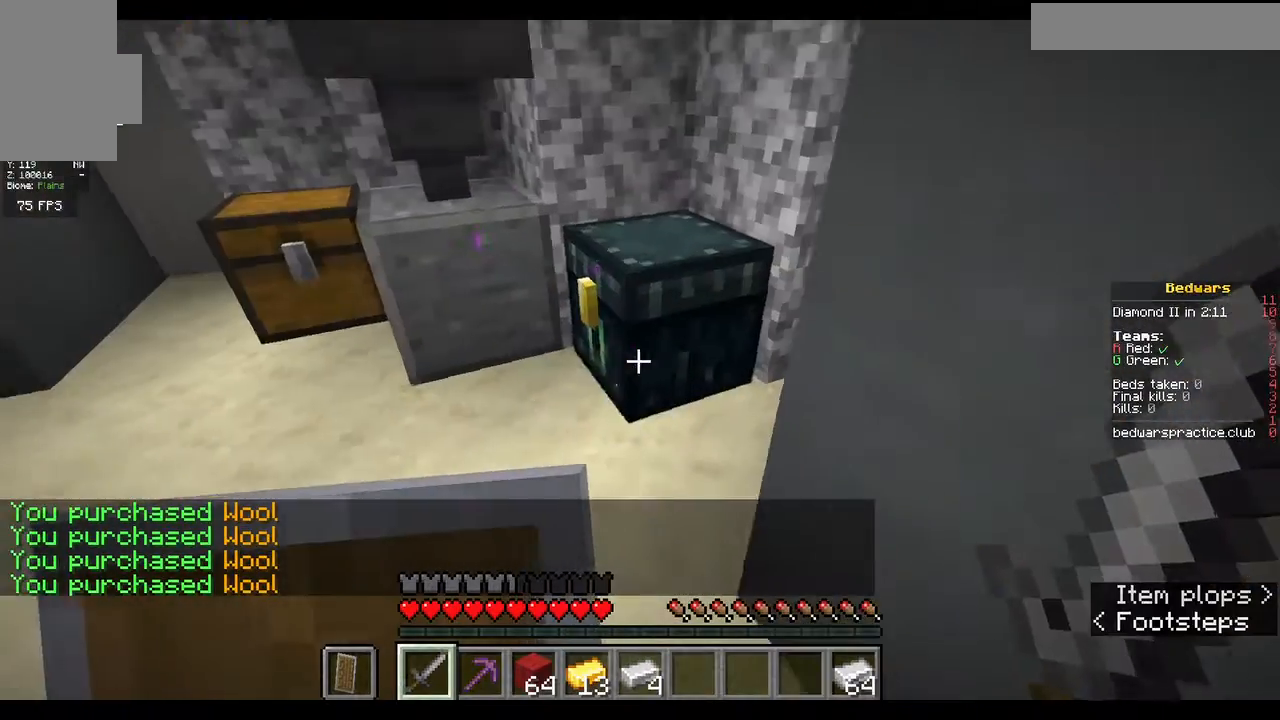
{"keys": [], "mouse": [], "events": [[100, "mouse_right", "down"], [300, "mouse_right", "up"]]}